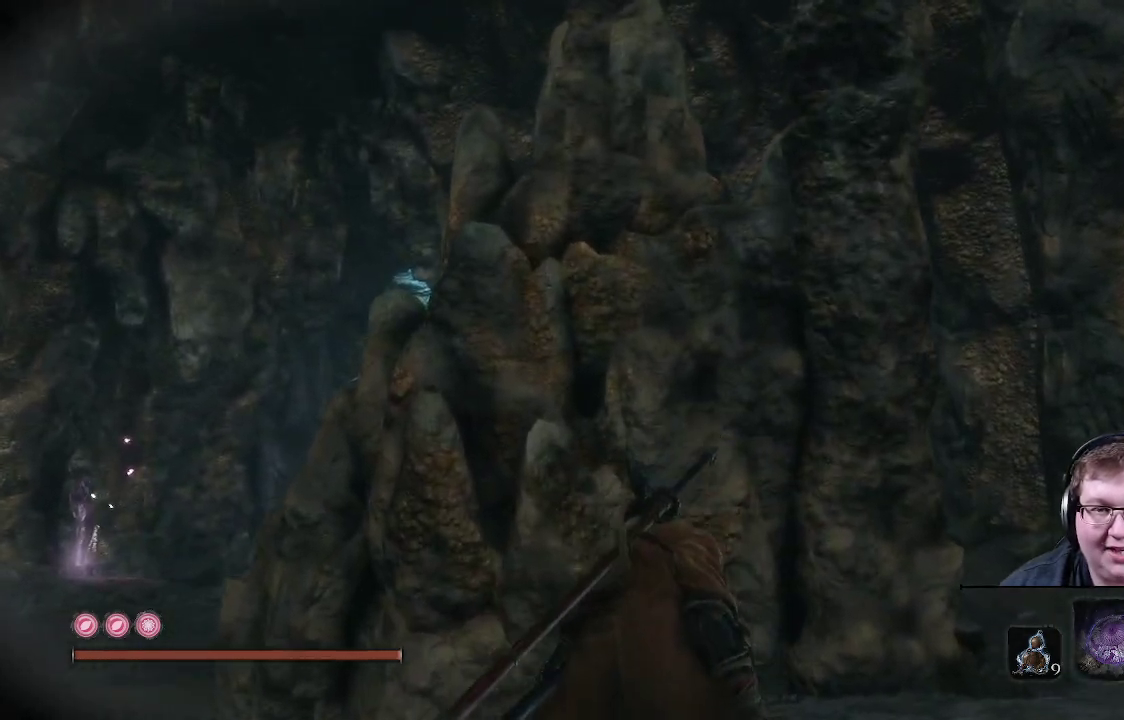
Gameplay with a controller (Xbox layout); each line is a JSON object with the inputs held at the frame after it. "events" lists button and stick changes between this image and that frame as [ms after this image, input, new state], when the widget could be followed in between. Not read: L3 R3.
{"buttons": [], "left_stick": "up", "right_stick": "down", "events": [[50, "right_stick", "down"], [183, "left_stick", "up"]]}
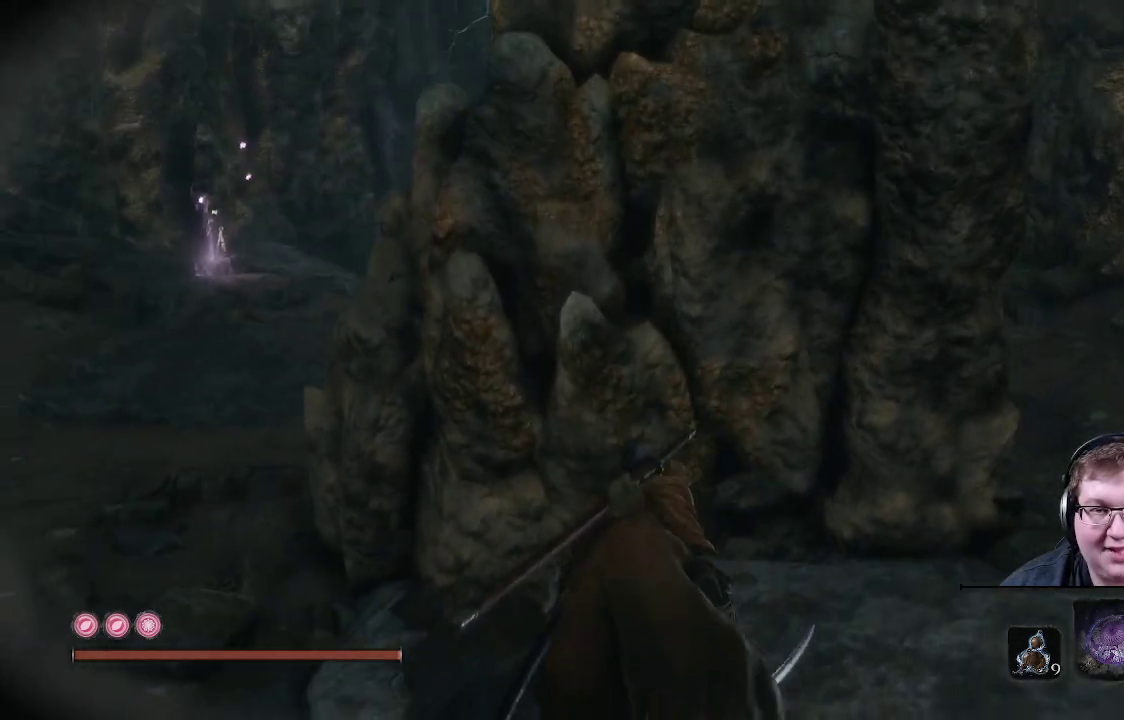
{"buttons": [], "left_stick": "center", "right_stick": "center", "events": [[83, "right_stick", "center"], [317, "left_stick", "center"]]}
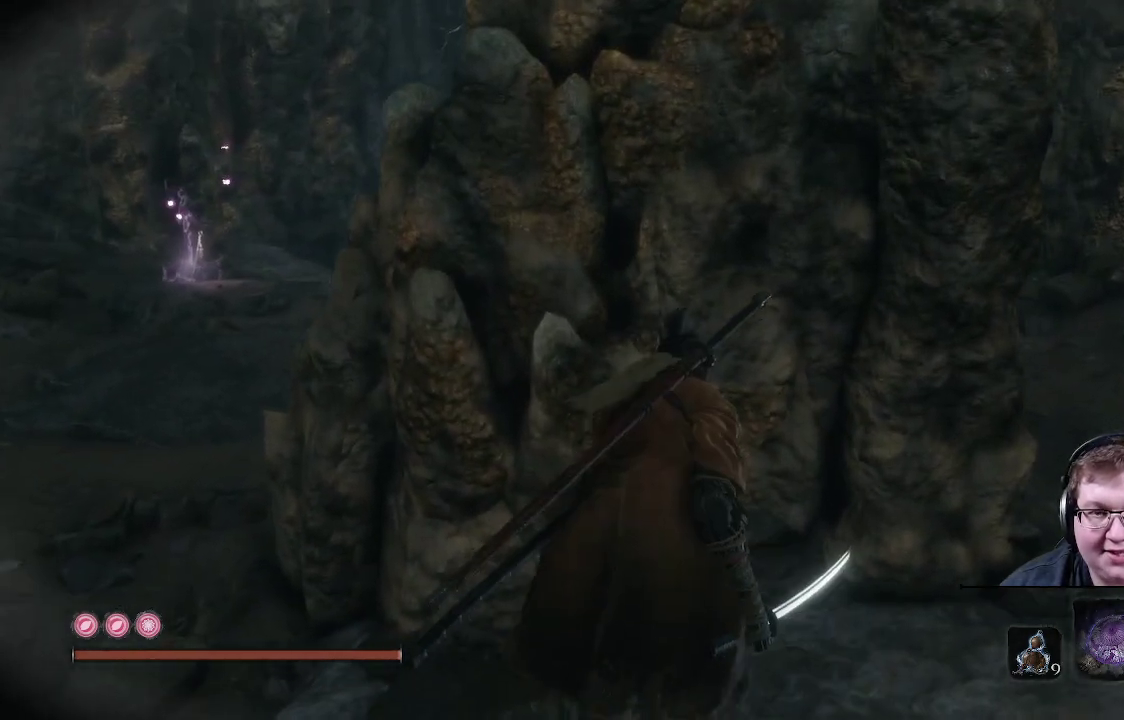
{"buttons": [], "left_stick": "up", "right_stick": "up-right", "events": [[50, "left_stick", "up"], [183, "right_stick", "right"], [233, "right_stick", "up-right"]]}
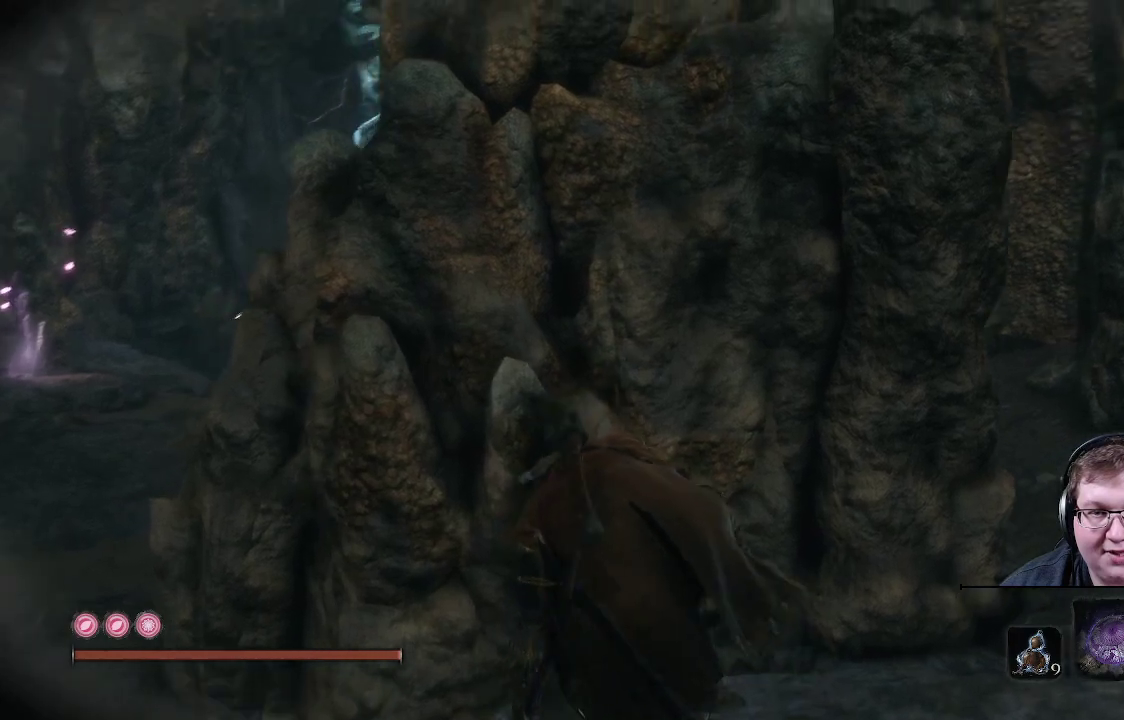
{"buttons": [], "left_stick": "left", "right_stick": "center", "events": [[67, "left_stick", "up-left"], [217, "left_stick", "left"], [450, "right_stick", "center"]]}
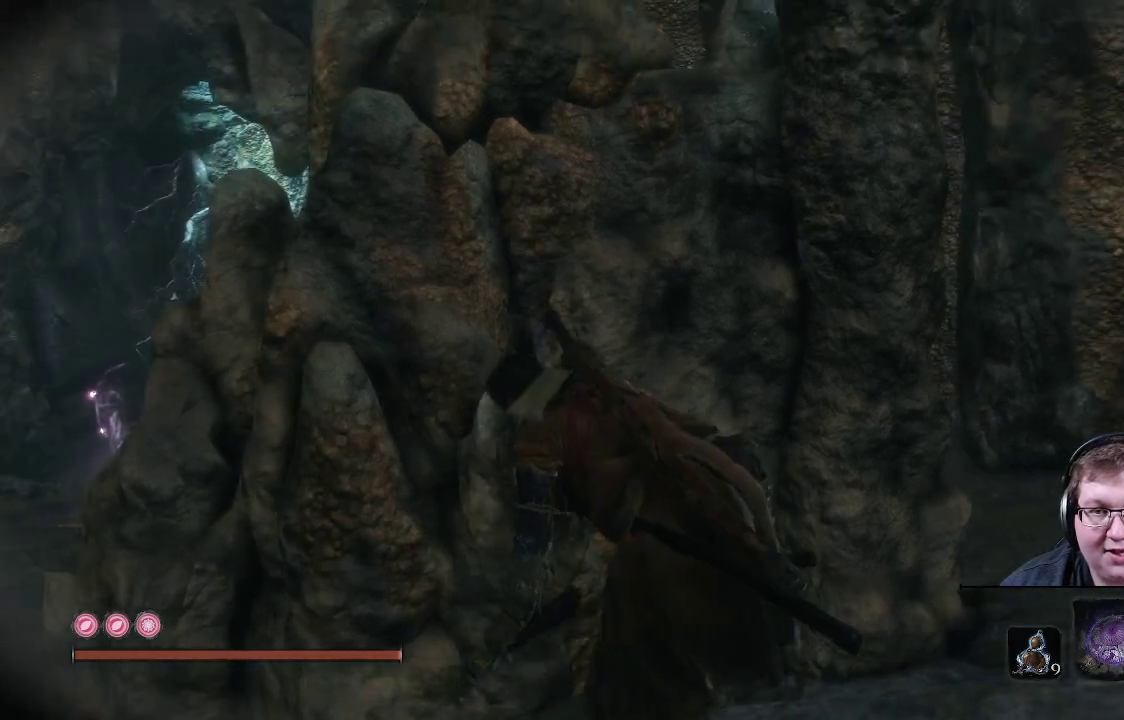
{"buttons": [], "left_stick": "left", "right_stick": "right", "events": [[333, "right_stick", "right"]]}
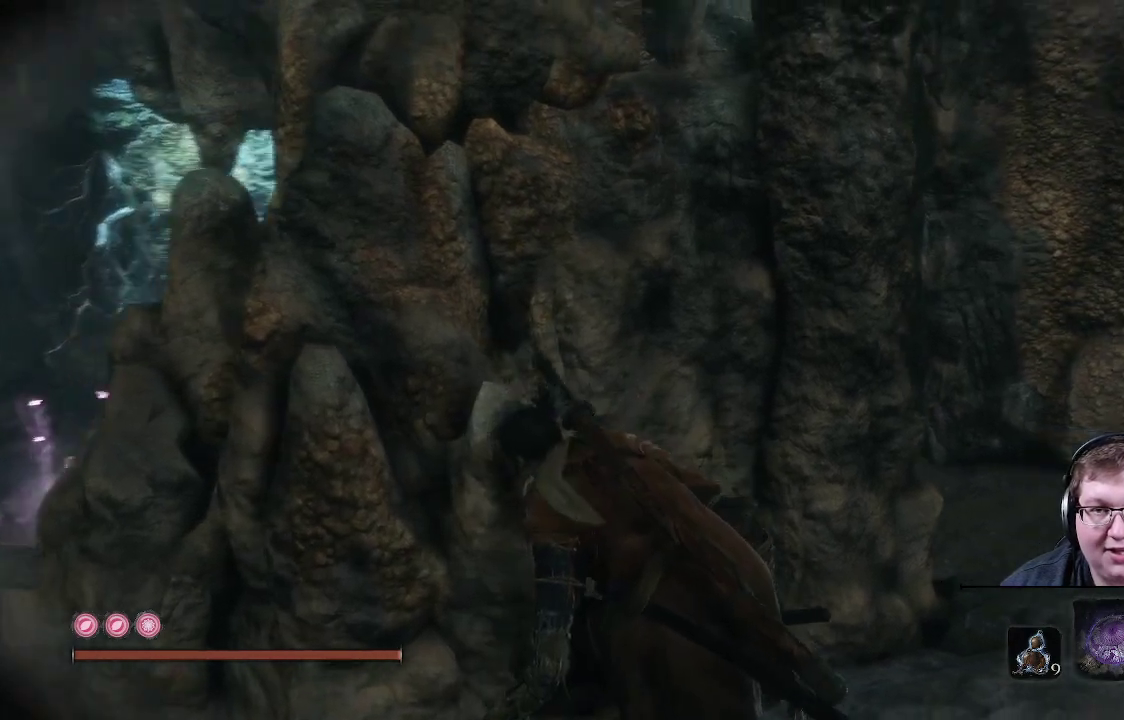
{"buttons": [], "left_stick": "left", "right_stick": "center", "events": [[317, "right_stick", "center"]]}
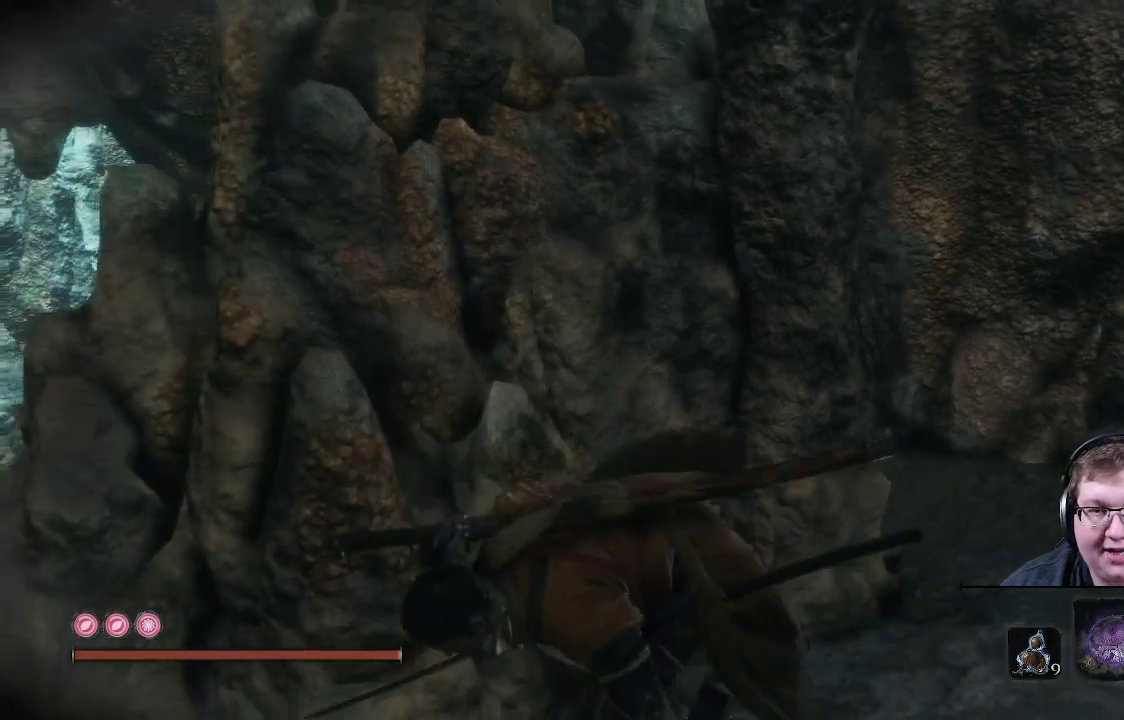
{"buttons": [], "left_stick": "left", "right_stick": "right", "events": [[17, "right_stick", "right"]]}
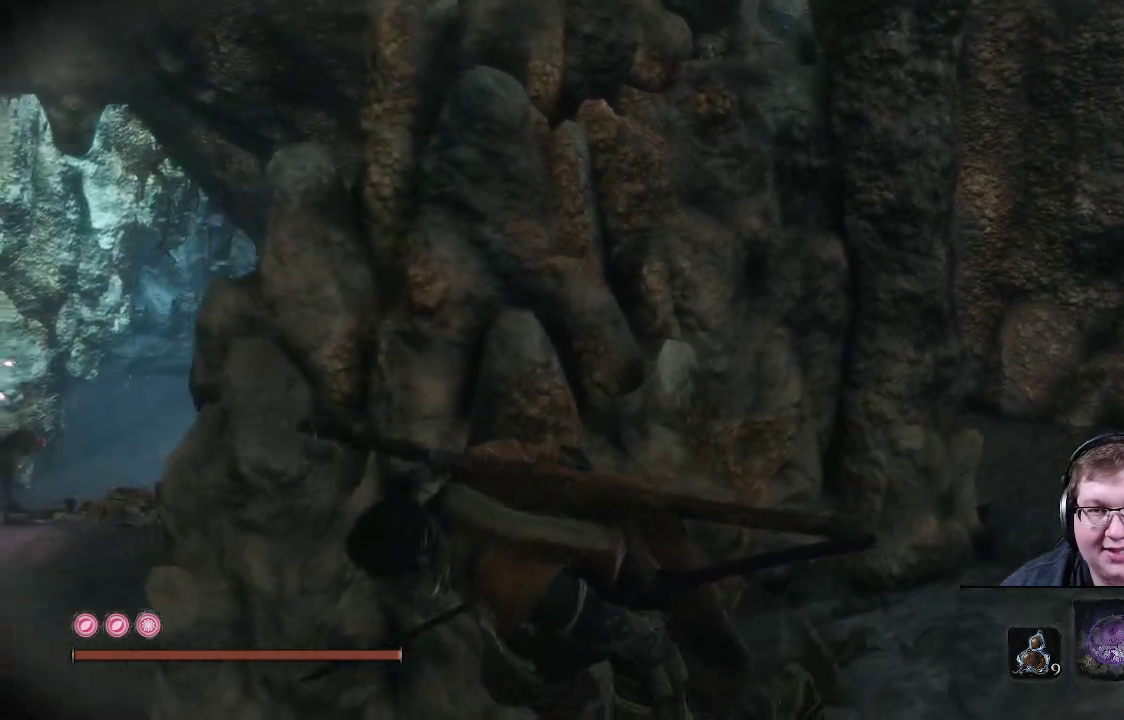
{"buttons": [], "left_stick": "left", "right_stick": "center", "events": [[500, "right_stick", "center"]]}
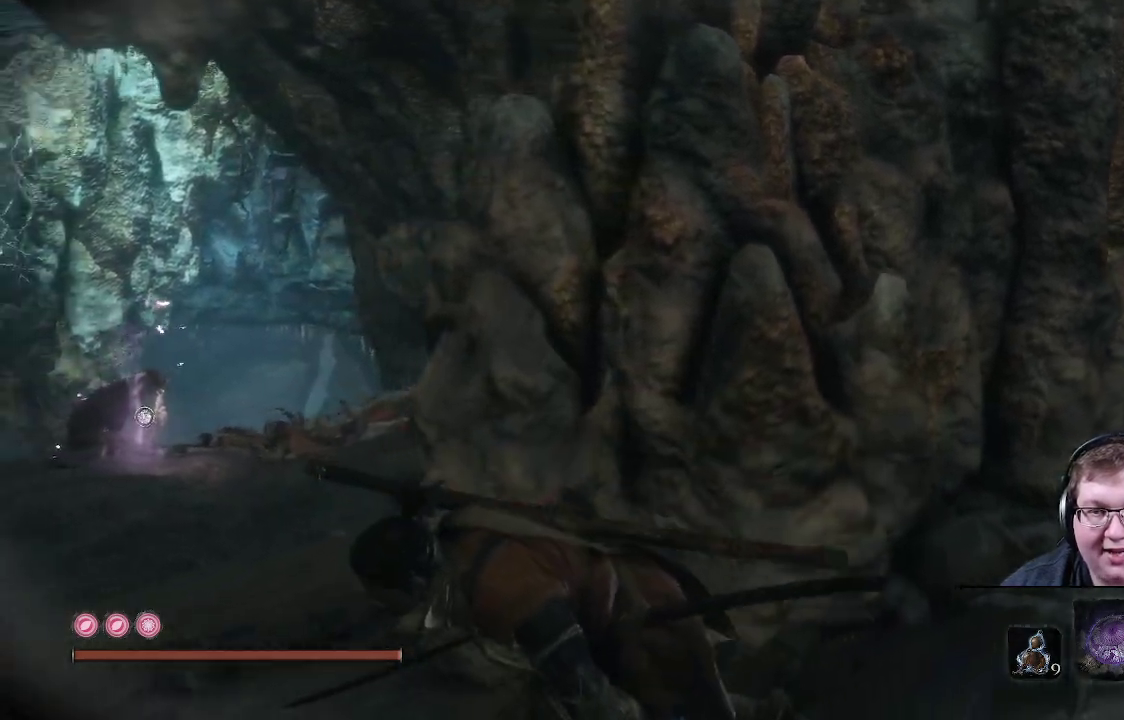
{"buttons": [], "left_stick": "left", "right_stick": "right", "events": [[450, "right_stick", "right"]]}
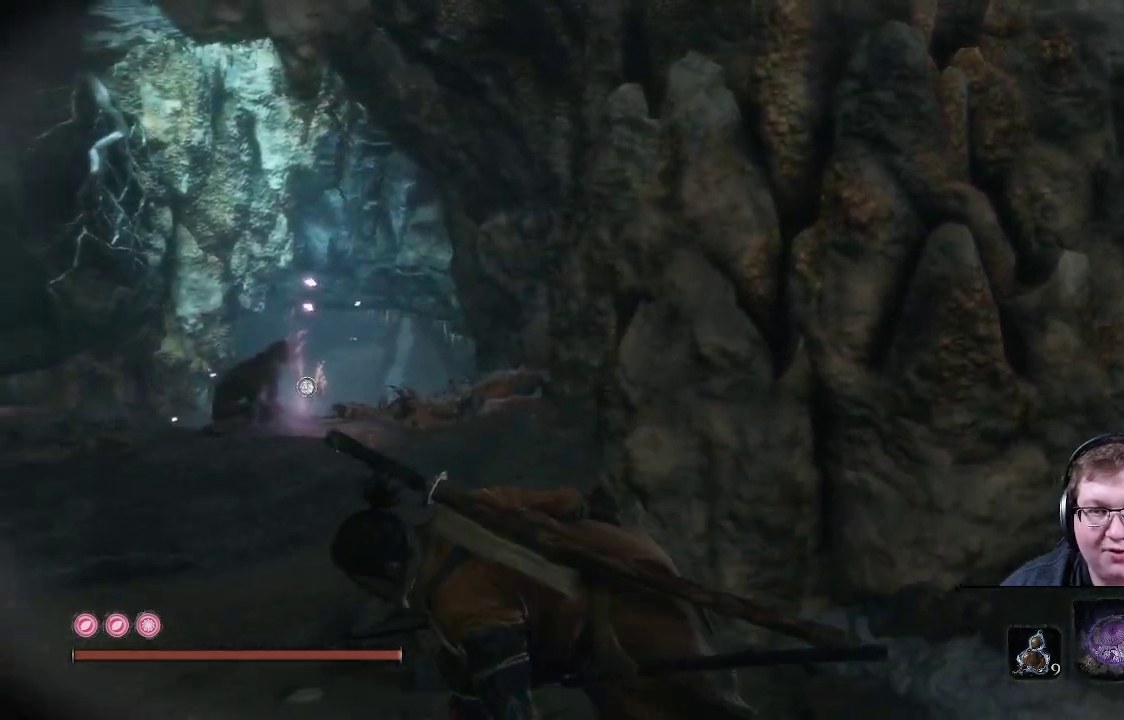
{"buttons": [], "left_stick": "left", "right_stick": "center", "events": [[450, "right_stick", "center"]]}
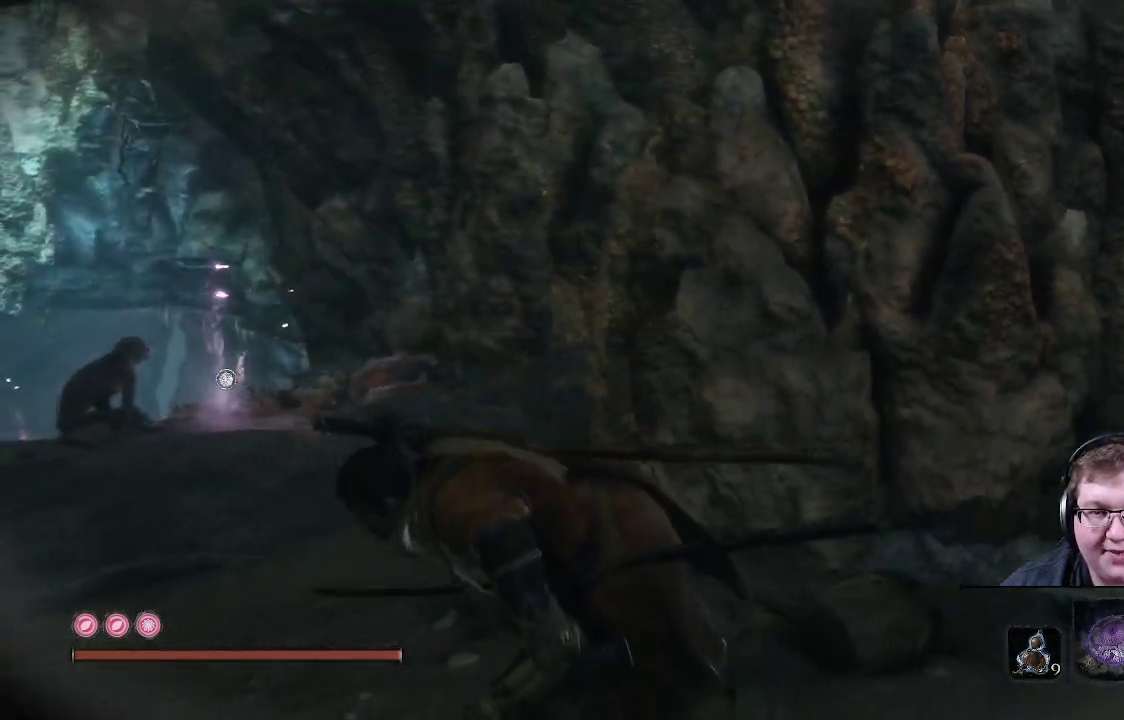
{"buttons": [], "left_stick": "left", "right_stick": "down", "events": [[383, "right_stick", "down"]]}
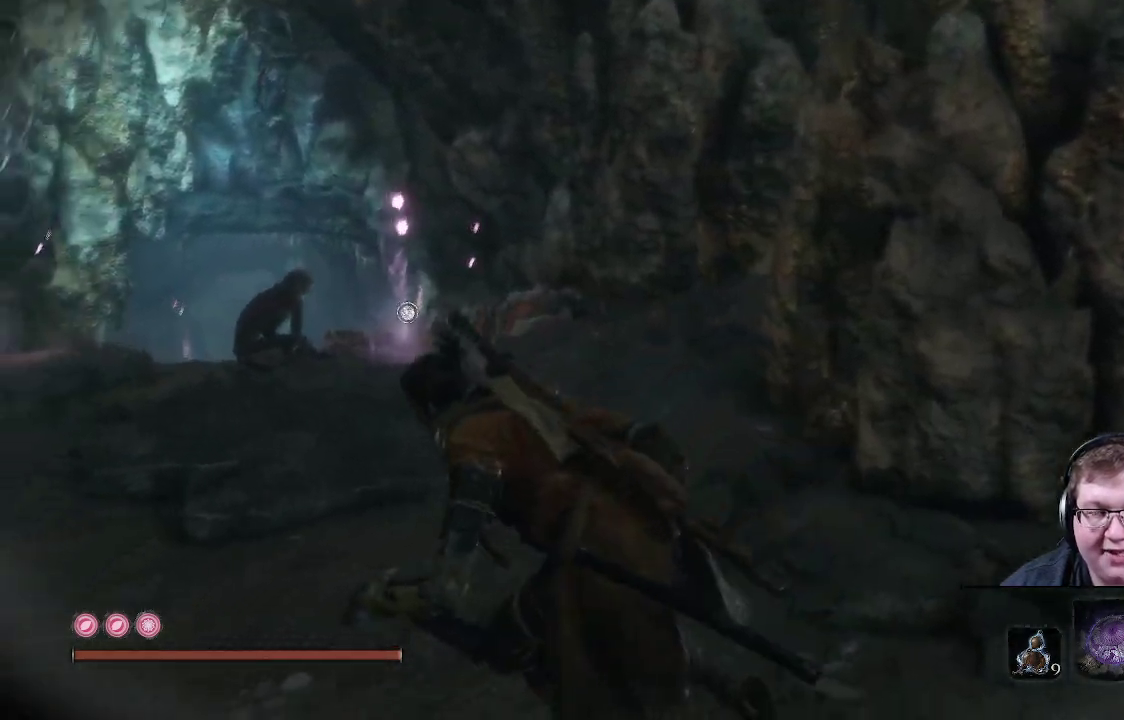
{"buttons": [], "left_stick": "left", "right_stick": "center", "events": [[117, "right_stick", "center"]]}
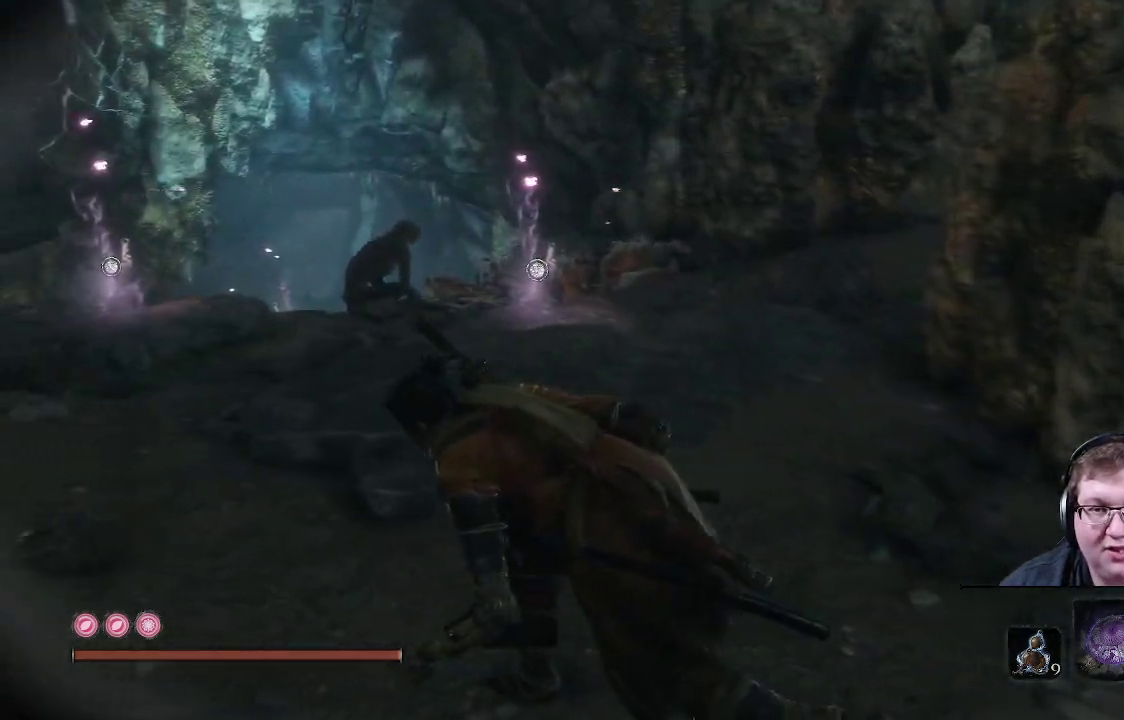
{"buttons": [], "left_stick": "up-left", "right_stick": "center", "events": [[183, "left_stick", "up-left"]]}
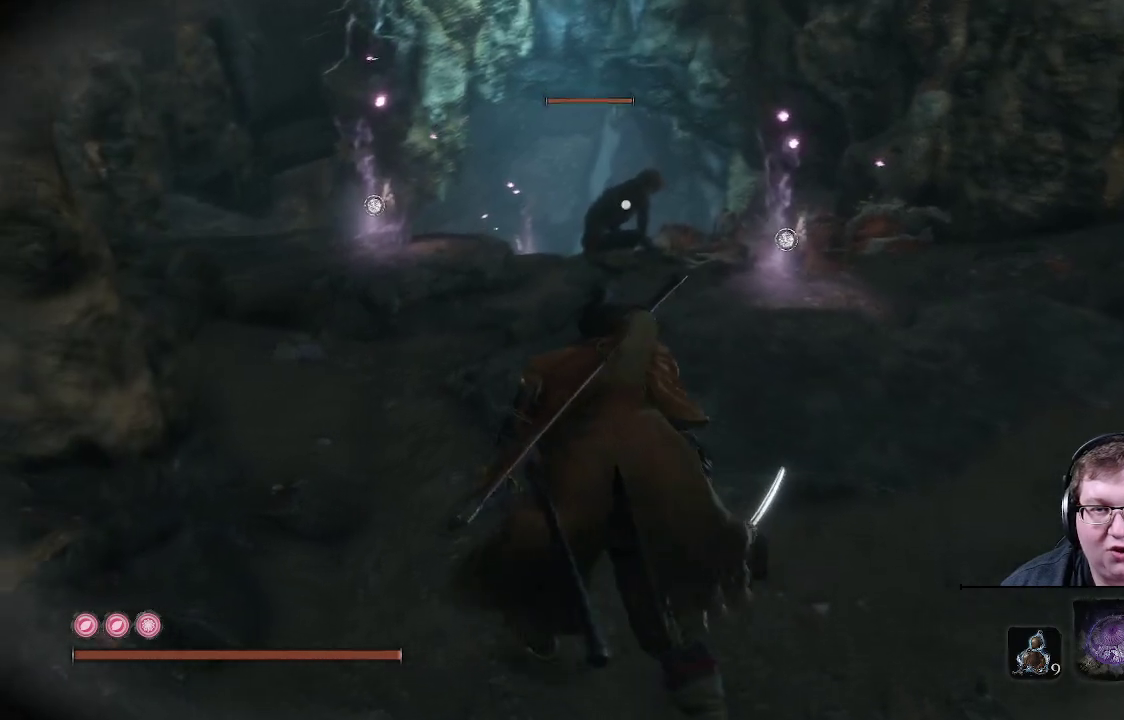
{"buttons": [], "left_stick": "up-left", "right_stick": "center", "events": []}
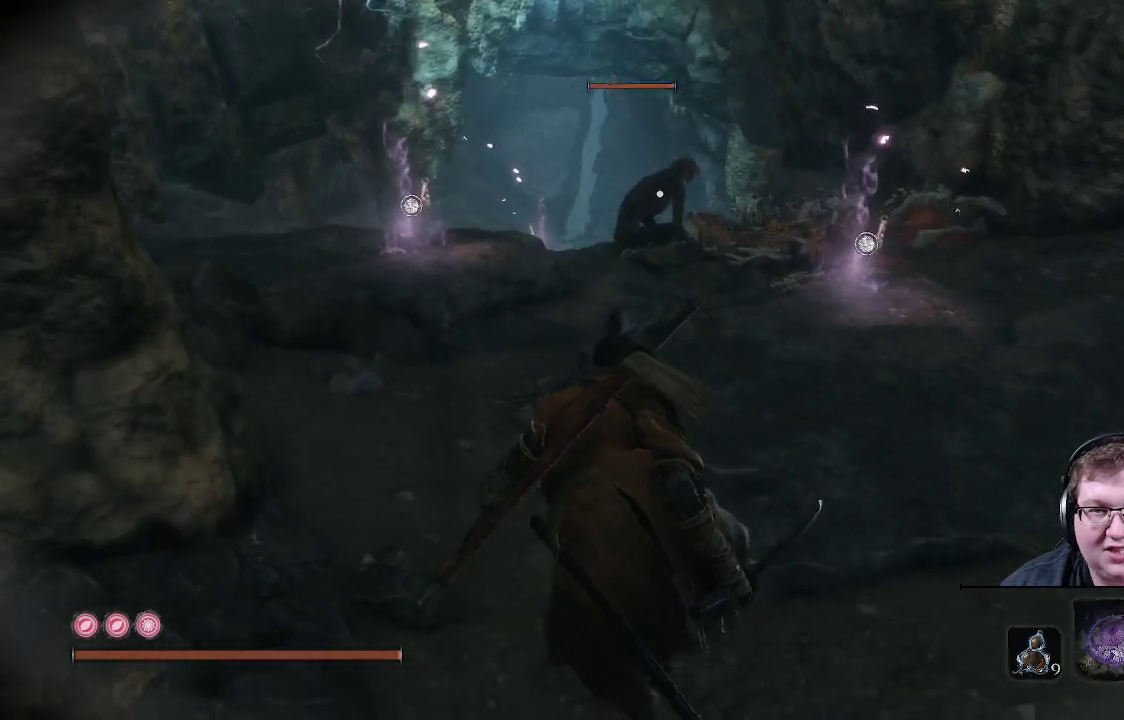
{"buttons": [], "left_stick": "up", "right_stick": "center", "events": [[400, "left_stick", "up"]]}
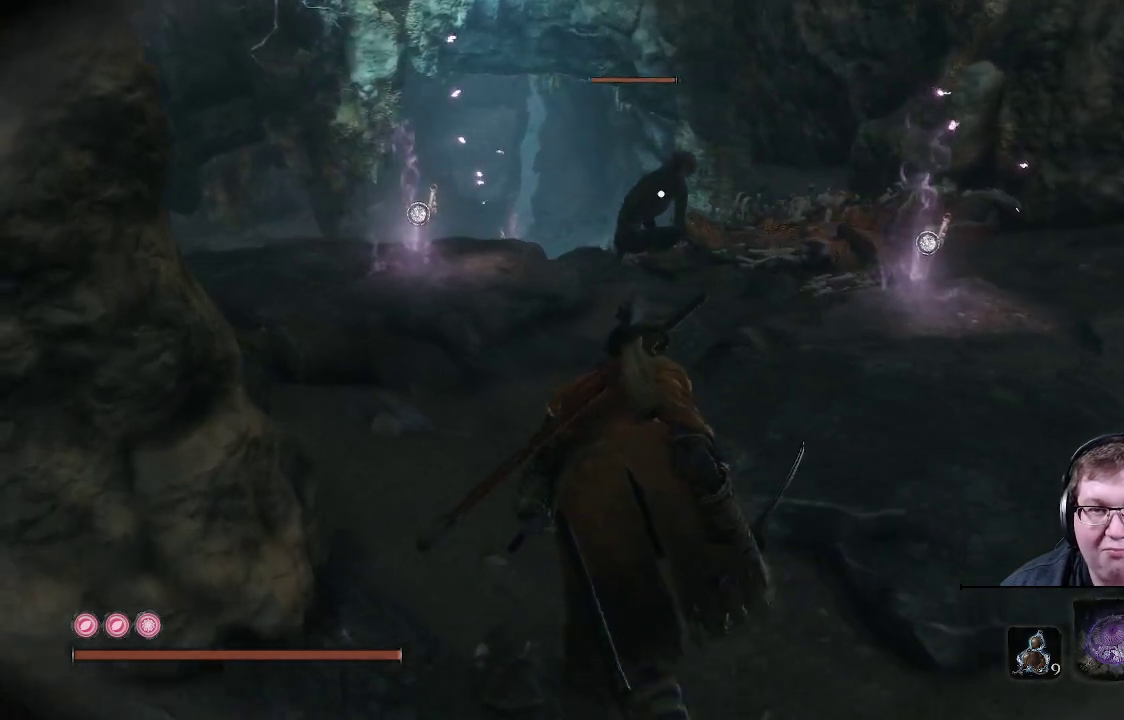
{"buttons": [], "left_stick": "up", "right_stick": "center", "events": []}
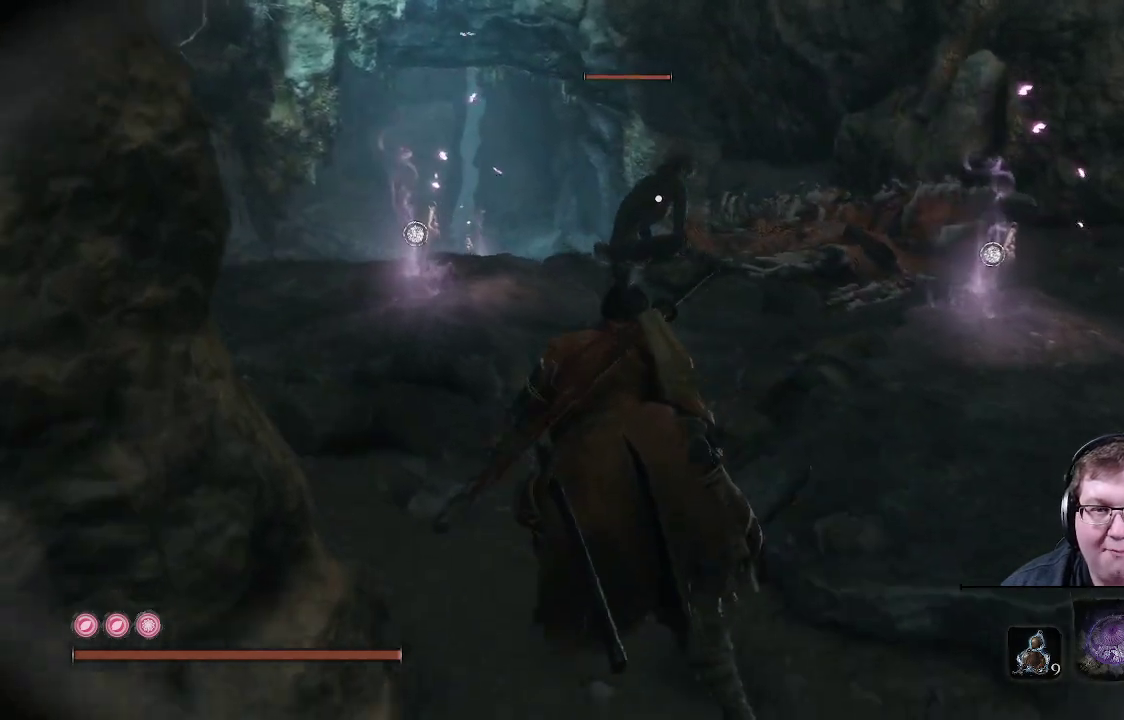
{"buttons": [], "left_stick": "up", "right_stick": "center", "events": []}
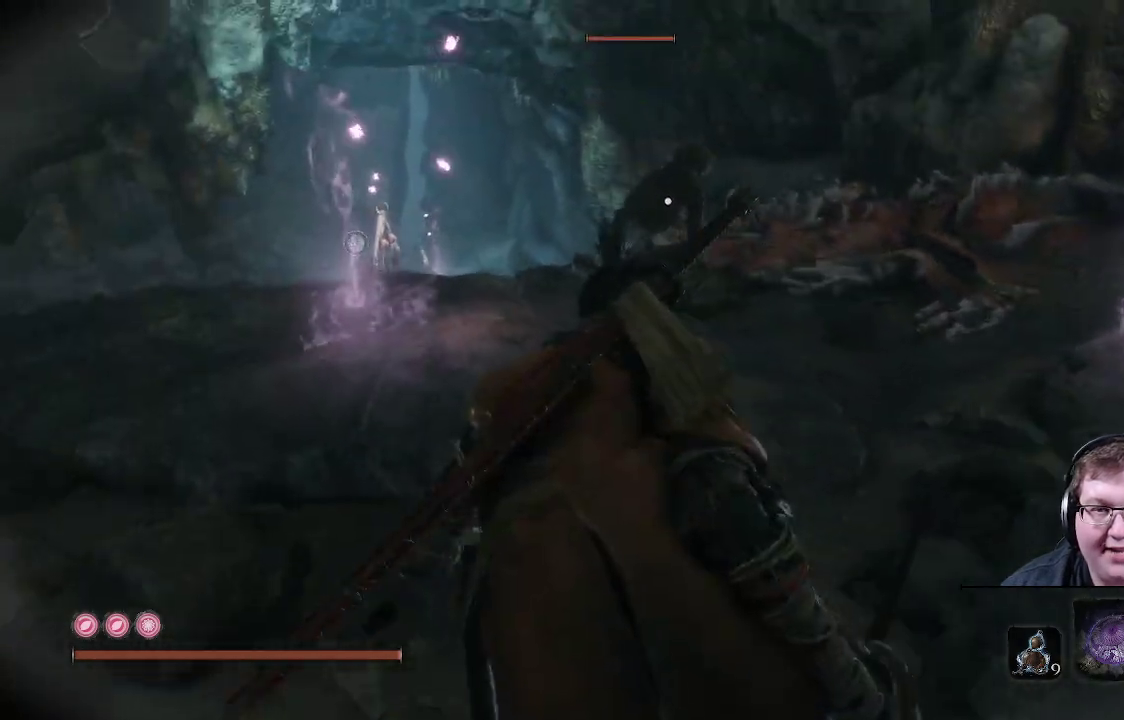
{"buttons": [], "left_stick": "up", "right_stick": "center", "events": []}
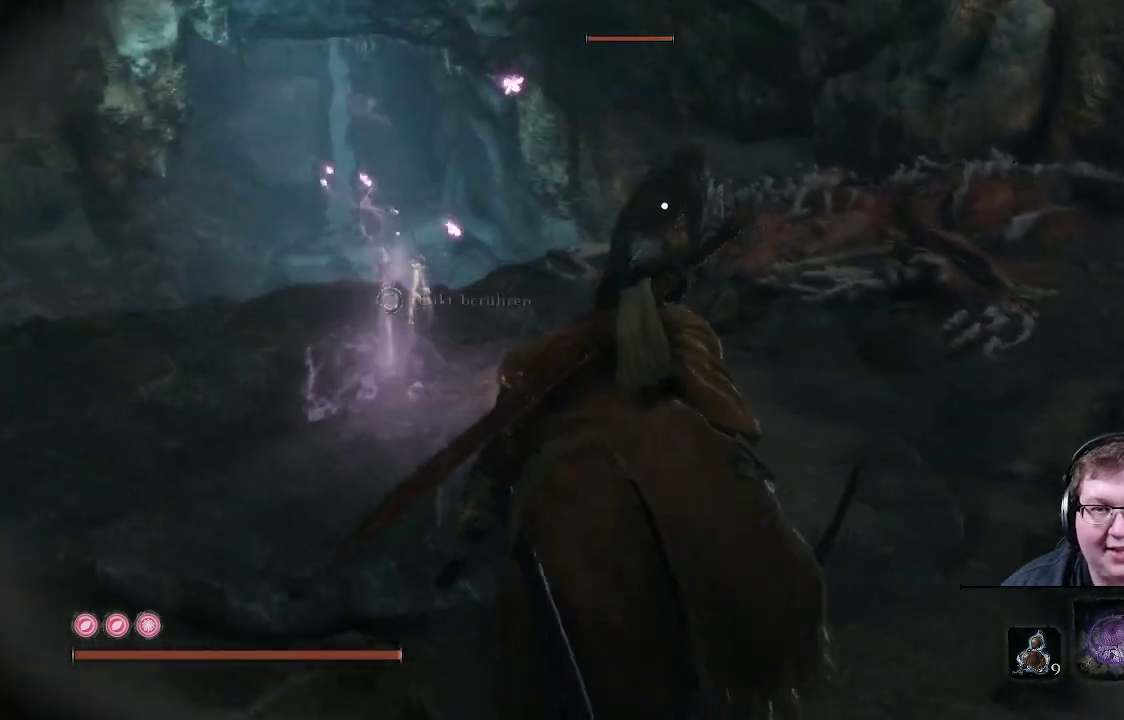
{"buttons": [], "left_stick": "up", "right_stick": "center", "events": []}
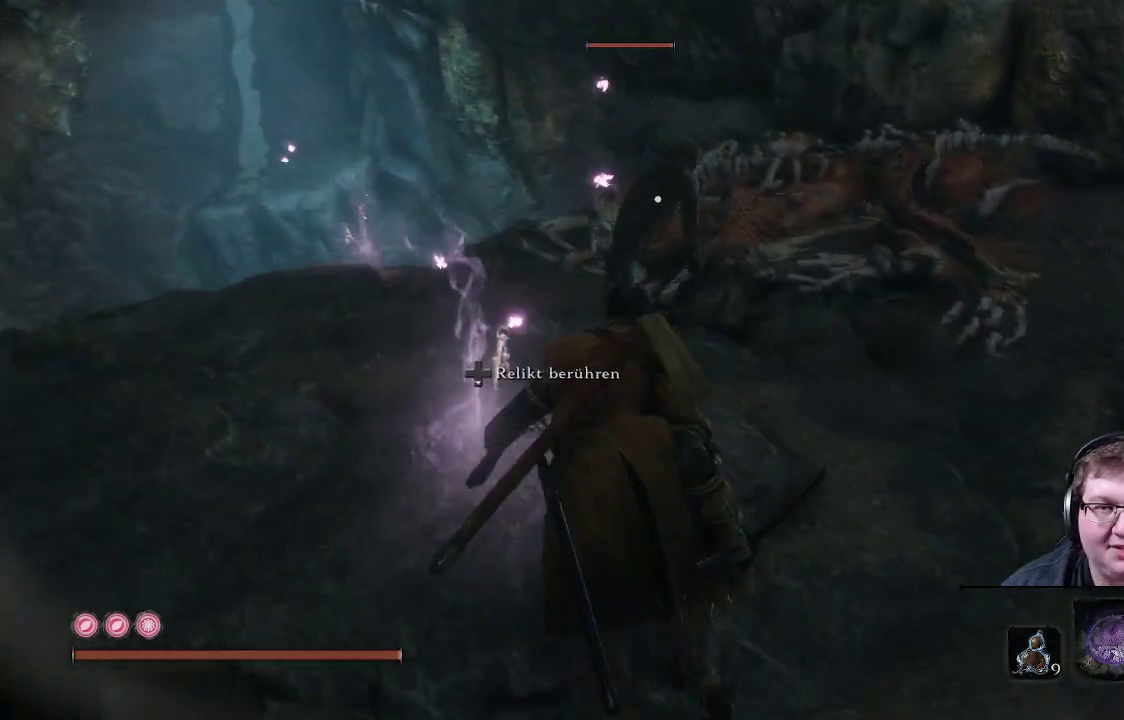
{"buttons": [], "left_stick": "up", "right_stick": "center", "events": []}
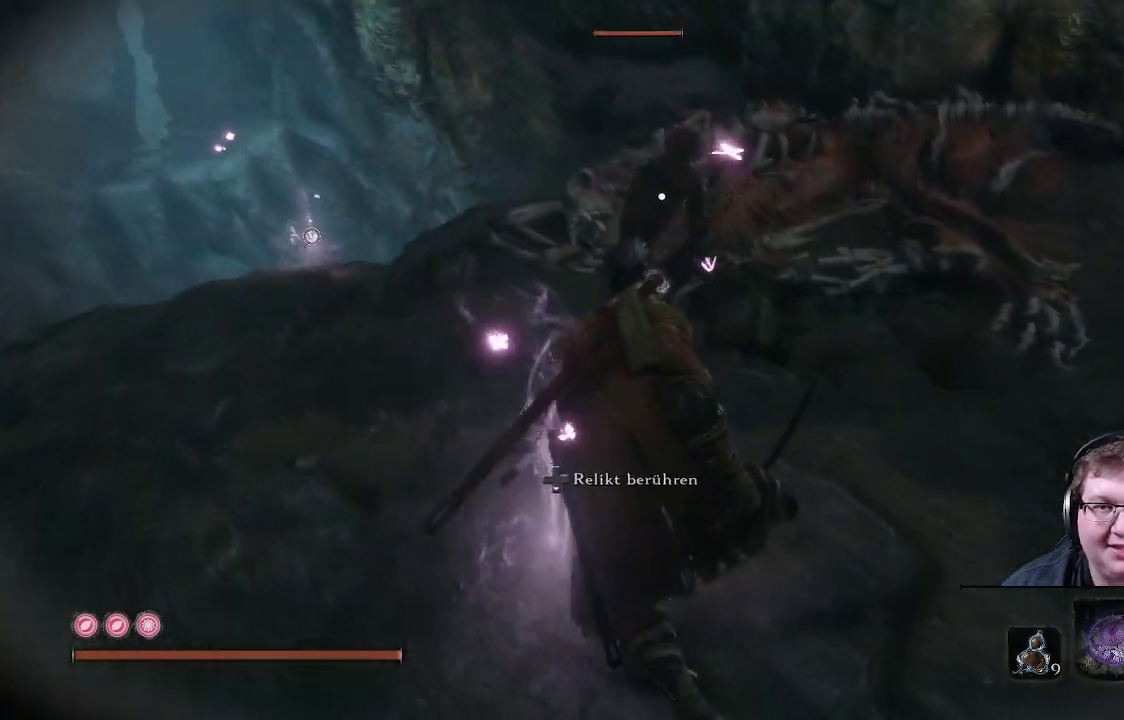
{"buttons": [], "left_stick": "up", "right_stick": "center", "events": []}
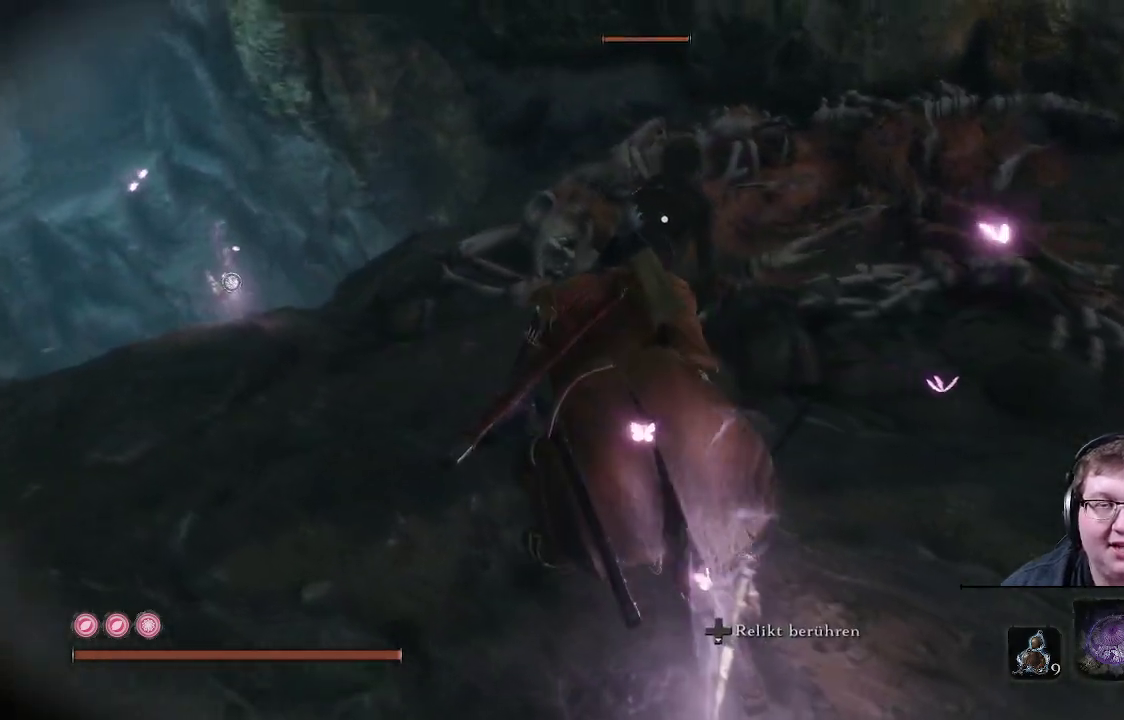
{"buttons": [], "left_stick": "up", "right_stick": "center", "events": []}
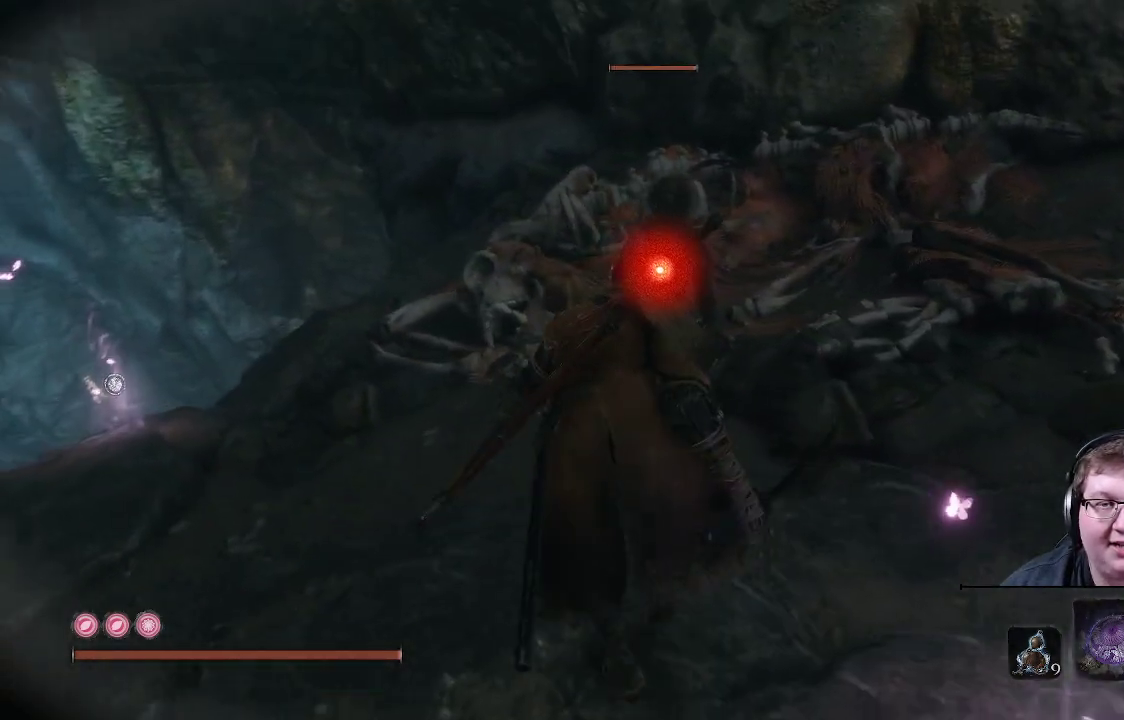
{"buttons": ["R1"], "left_stick": "up", "right_stick": "center", "events": [[450, "R1", "down"]]}
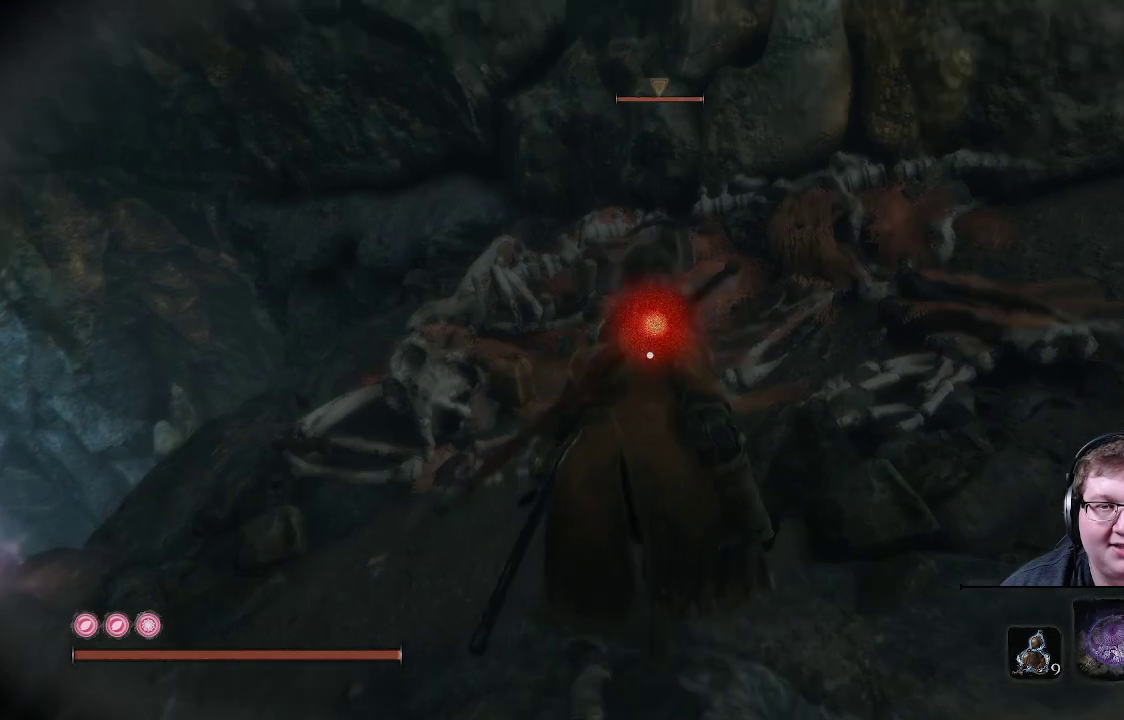
{"buttons": [], "left_stick": "up", "right_stick": "center", "events": [[100, "R1", "up"]]}
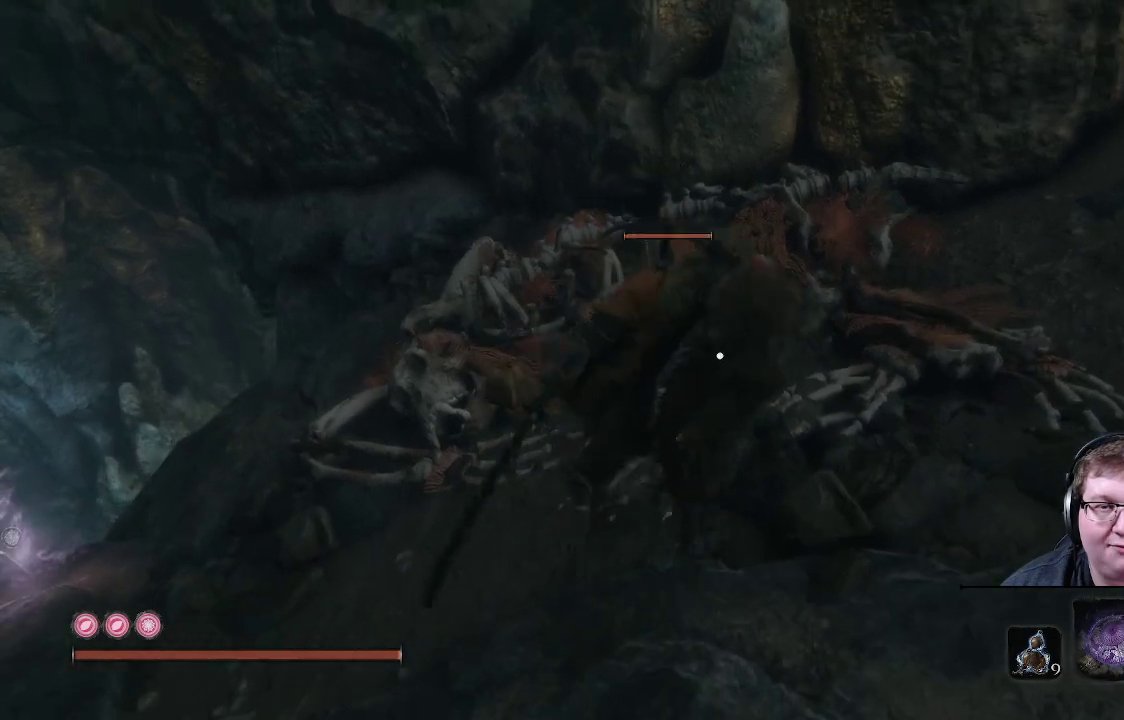
{"buttons": [], "left_stick": "center", "right_stick": "center", "events": [[450, "left_stick", "center"]]}